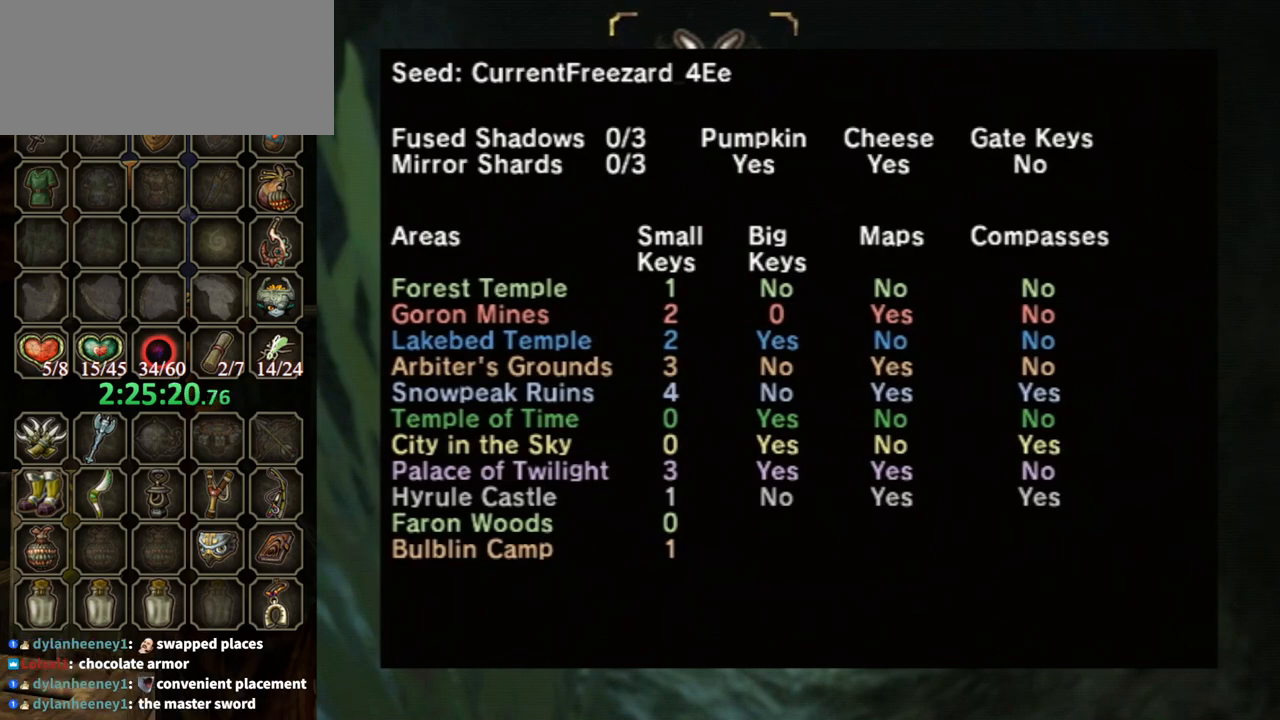
Gameplay with a controller (Nintendo layout); each line is a JSON object with the inputs held at the frame after it. "events" lists button and stick changes between this image and that frame as [ms after this image, input, new state], when the widget could be followed in between. Not read: L3 R3.
{"buttons": [], "left_stick": "center", "right_stick": "center", "events": [[67, "B", "down"], [233, "B", "up"]]}
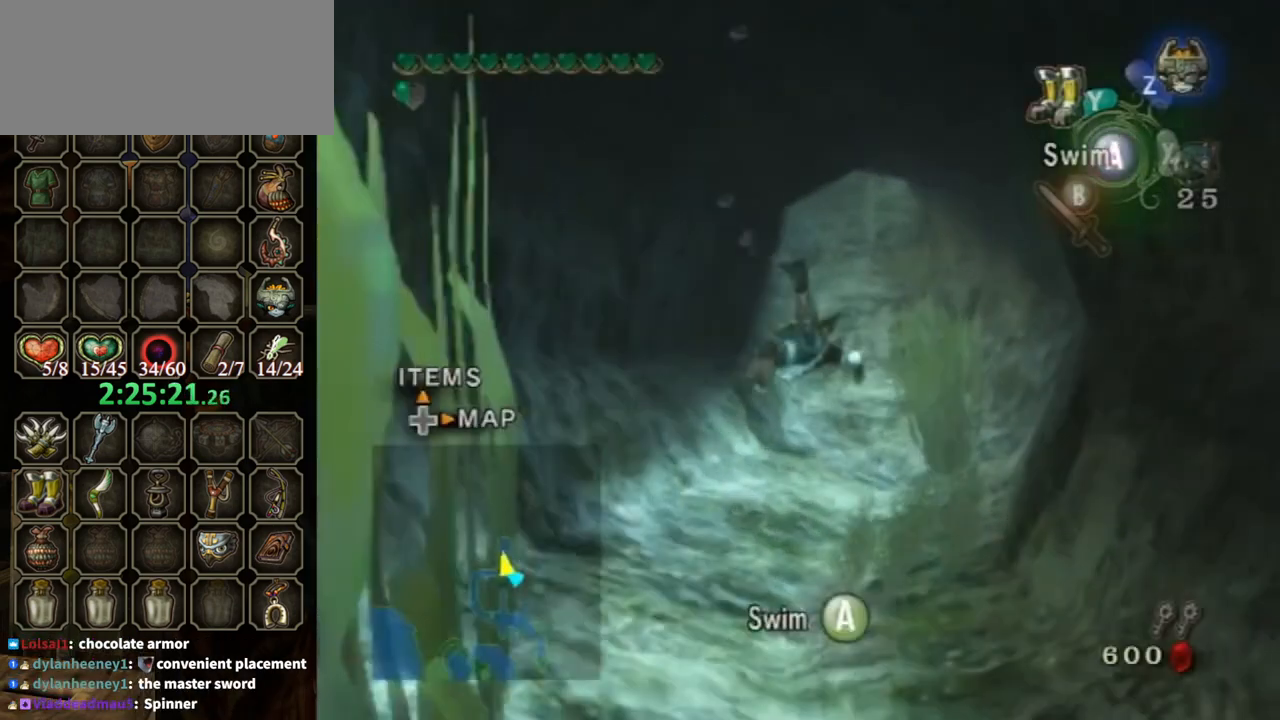
{"buttons": [], "left_stick": "down", "right_stick": "center", "events": [[100, "A", "down"], [167, "A", "up"], [267, "A", "down"], [333, "A", "up"], [400, "A", "down"], [467, "A", "up"], [467, "left_stick", "down"]]}
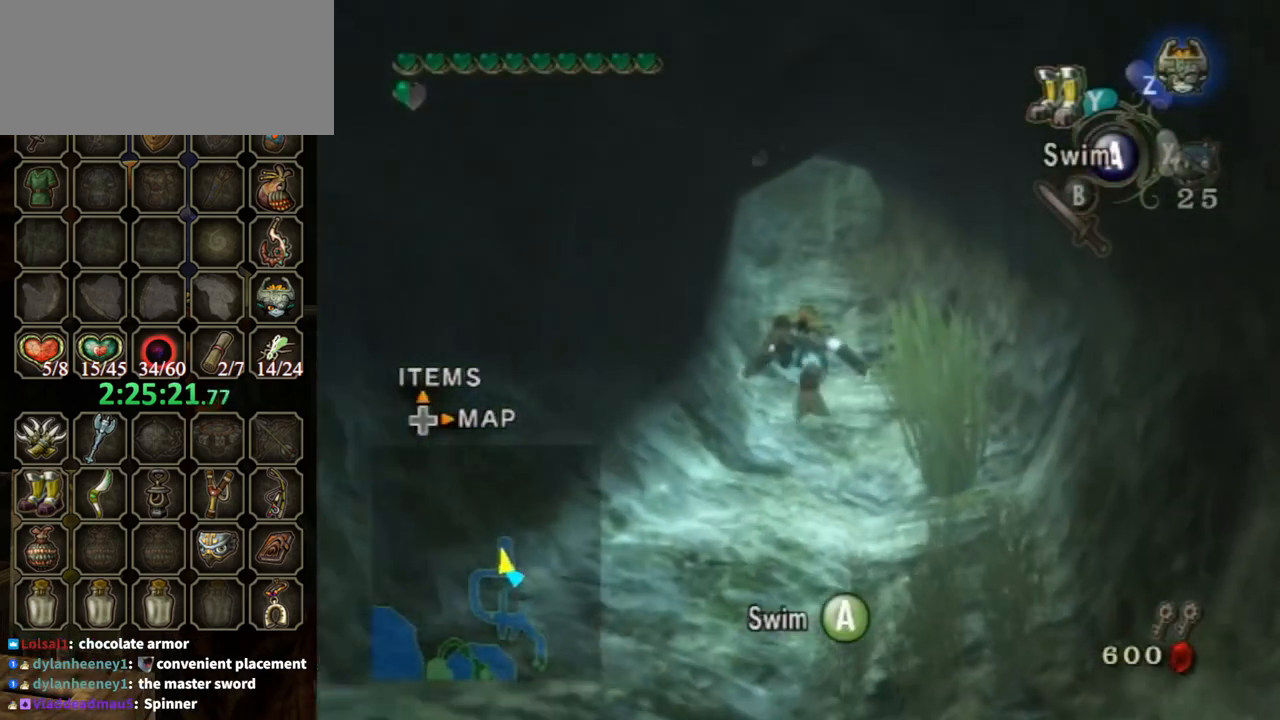
{"buttons": [], "left_stick": "center", "right_stick": "center", "events": [[33, "A", "down"], [100, "A", "up"], [200, "A", "down"], [200, "left_stick", "center"], [267, "A", "up"], [367, "A", "down"], [400, "A", "up"]]}
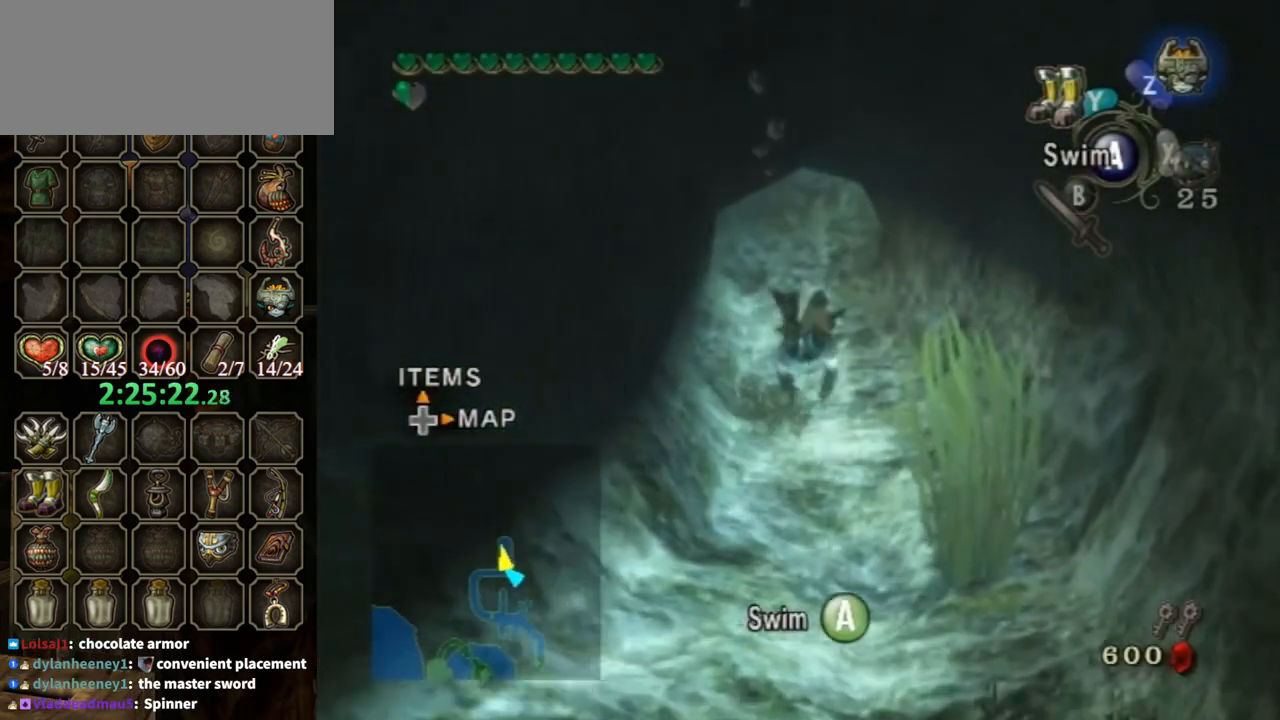
{"buttons": ["A"], "left_stick": "center", "right_stick": "center", "events": [[33, "A", "down"], [67, "A", "up"], [100, "left_stick", "down"], [167, "A", "down"], [267, "A", "up"], [333, "A", "down"], [400, "A", "up"], [467, "A", "down"], [467, "left_stick", "center"]]}
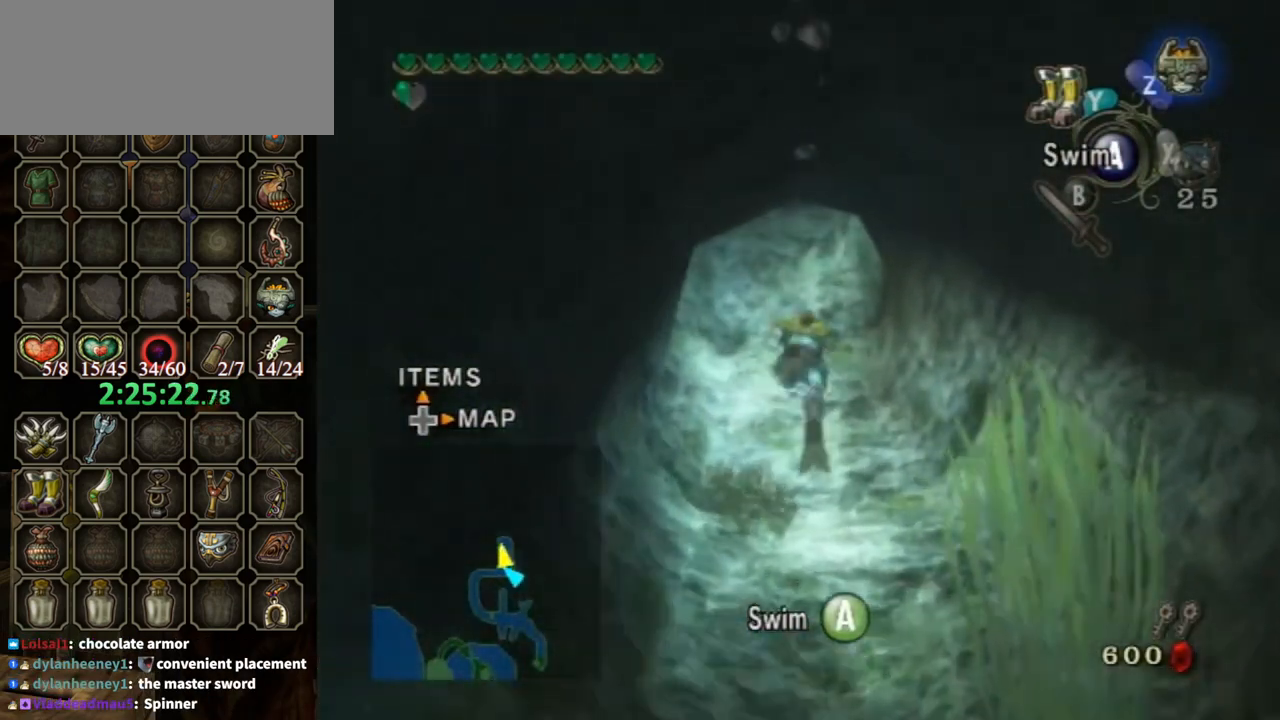
{"buttons": ["A"], "left_stick": "center", "right_stick": "center", "events": [[33, "A", "up"], [133, "A", "down"], [200, "A", "up"], [300, "A", "down"], [367, "A", "up"], [467, "A", "down"]]}
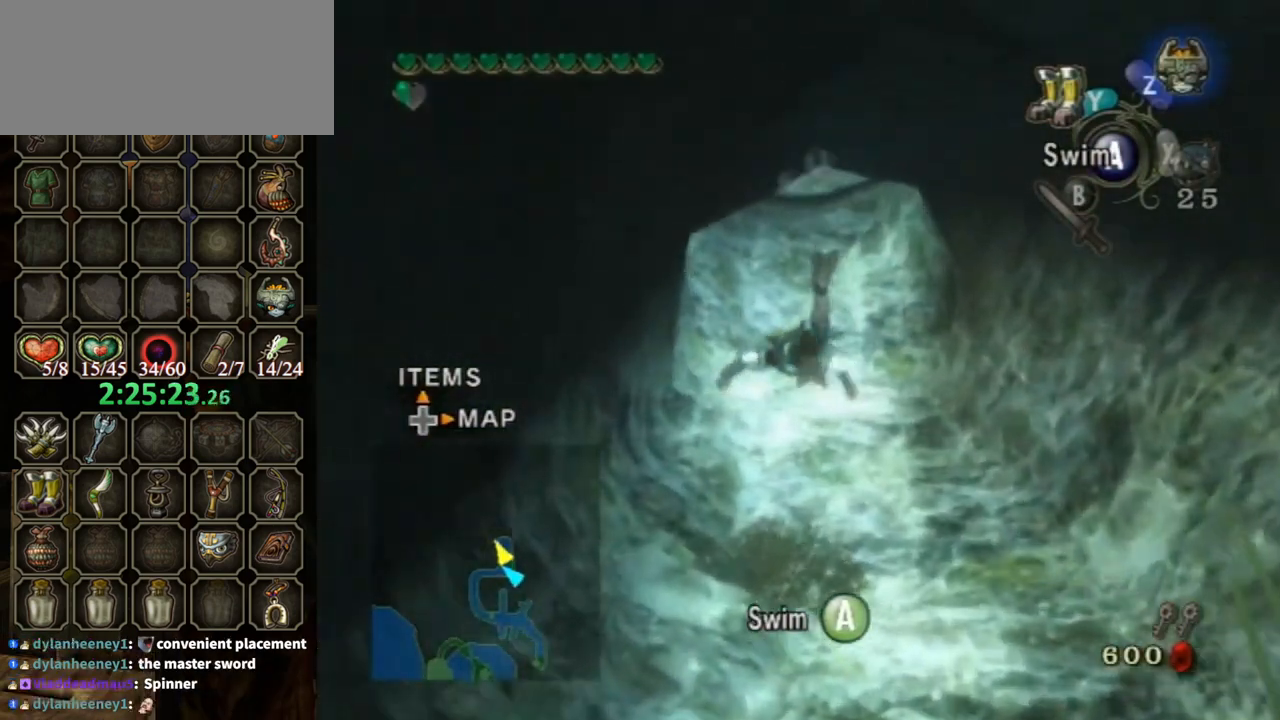
{"buttons": [], "left_stick": "down", "right_stick": "center", "events": [[33, "A", "up"], [100, "A", "down"], [167, "A", "up"], [167, "left_stick", "down"], [300, "A", "down"], [300, "left_stick", "down-right"], [367, "A", "up"], [400, "left_stick", "down"], [433, "A", "down"], [467, "A", "up"]]}
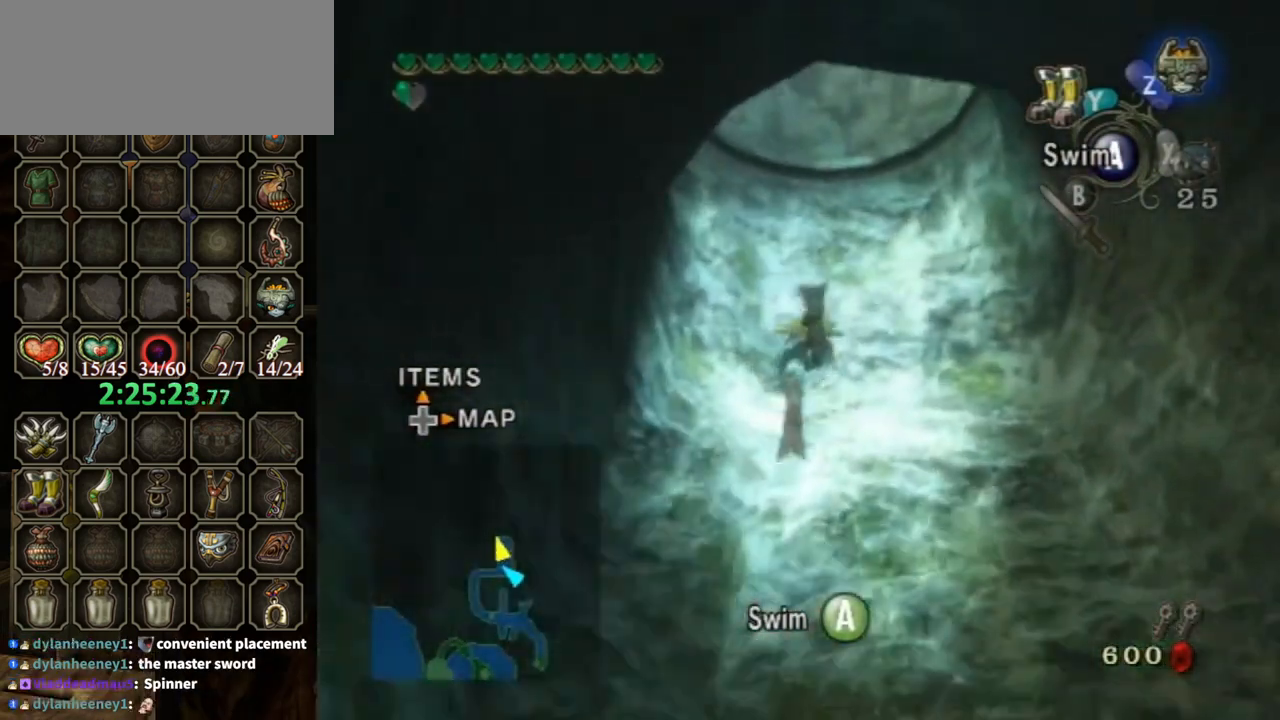
{"buttons": [], "left_stick": "down-left", "right_stick": "center", "events": [[100, "A", "down"], [133, "A", "up"], [267, "A", "down"], [267, "left_stick", "down-left"], [333, "A", "up"], [400, "A", "down"], [433, "A", "up"]]}
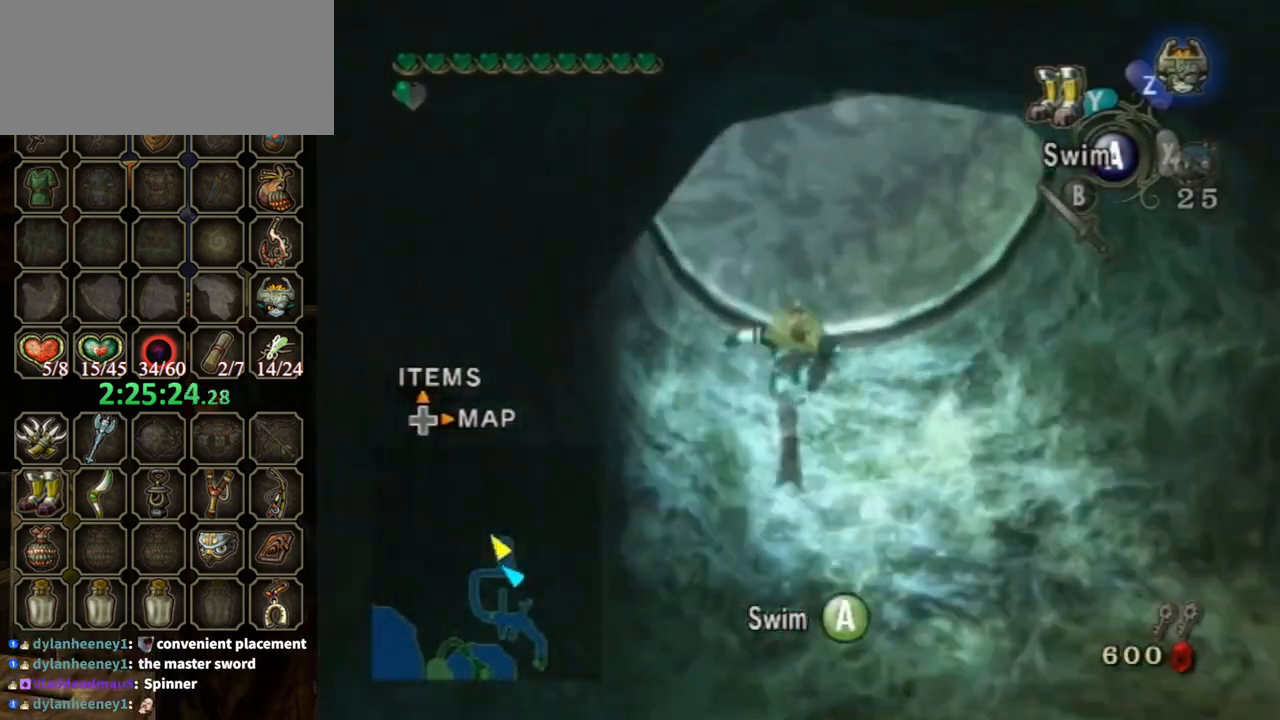
{"buttons": [], "left_stick": "up-left", "right_stick": "center", "events": [[33, "A", "down"], [100, "A", "up"], [233, "A", "down"], [267, "A", "up"], [333, "A", "down"], [400, "A", "up"], [400, "left_stick", "up-left"], [467, "A", "down"], [500, "A", "up"]]}
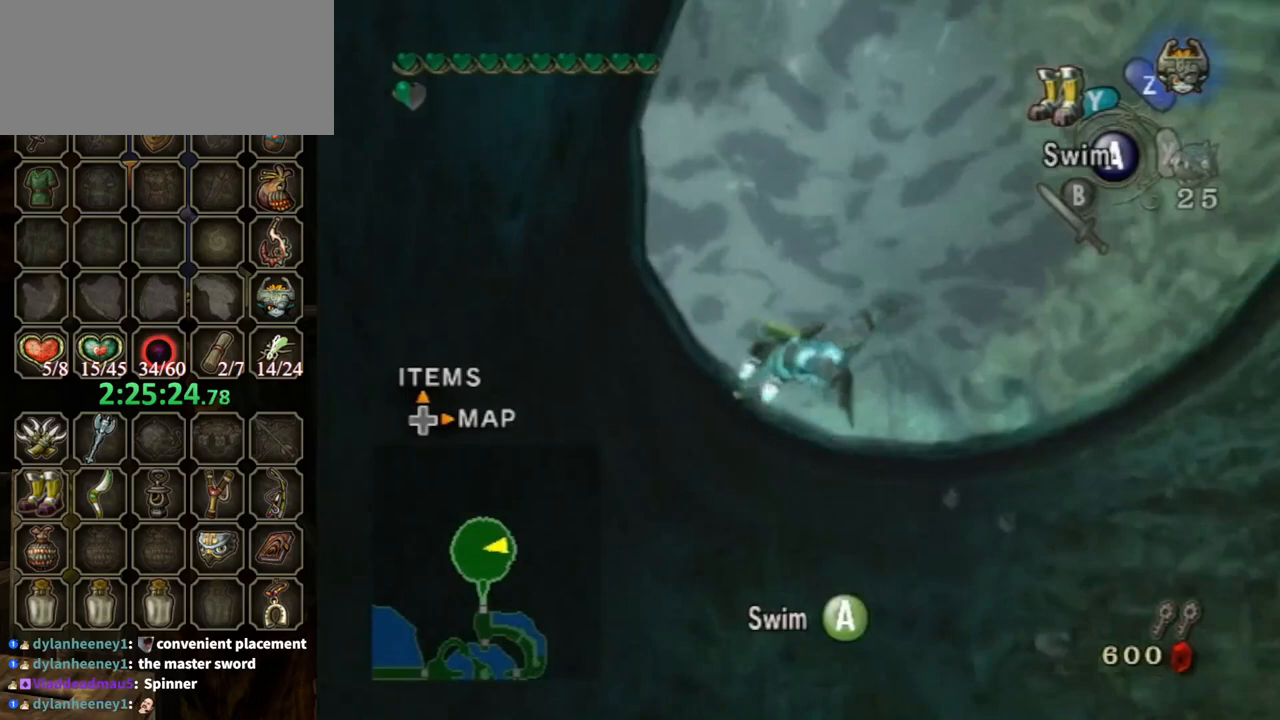
{"buttons": [], "left_stick": "up", "right_stick": "down-right", "events": [[200, "left_stick", "up"], [333, "right_stick", "down-right"]]}
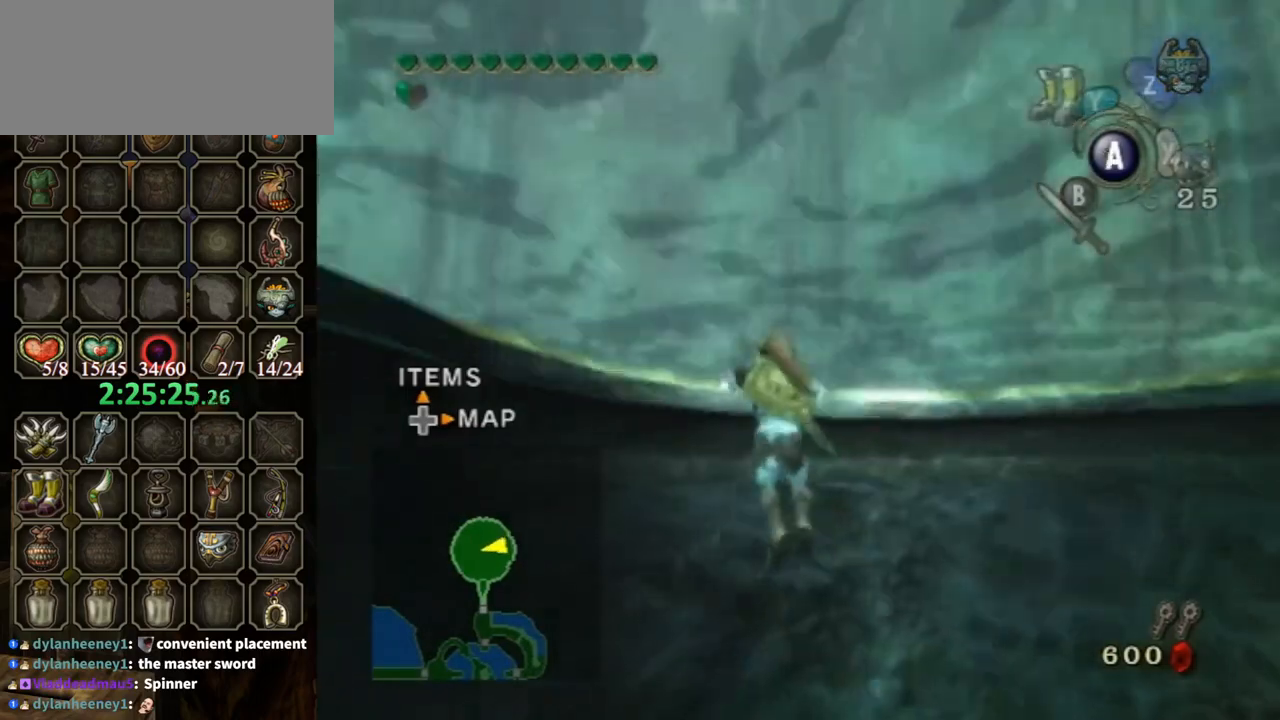
{"buttons": [], "left_stick": "center", "right_stick": "center", "events": [[67, "right_stick", "center"], [233, "right_stick", "down-right"], [367, "left_stick", "center"], [367, "right_stick", "center"]]}
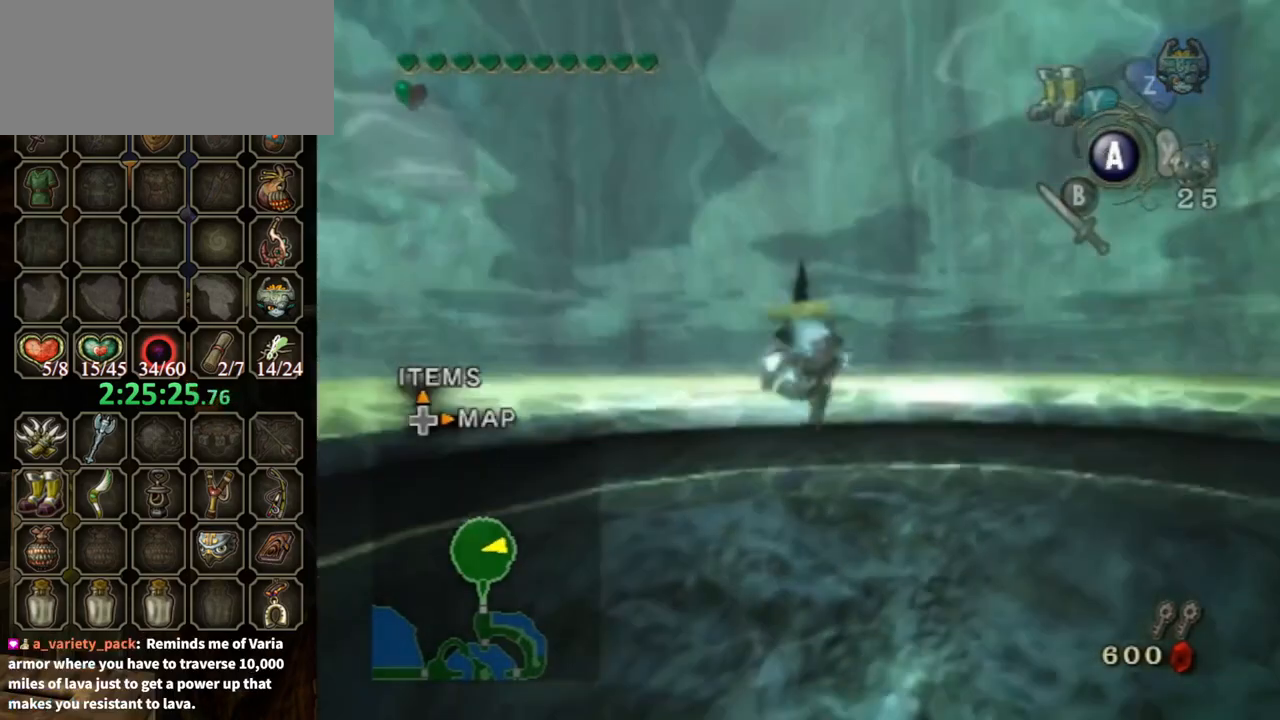
{"buttons": [], "left_stick": "up", "right_stick": "center", "events": [[300, "left_stick", "up"], [367, "A", "down"], [433, "A", "up"]]}
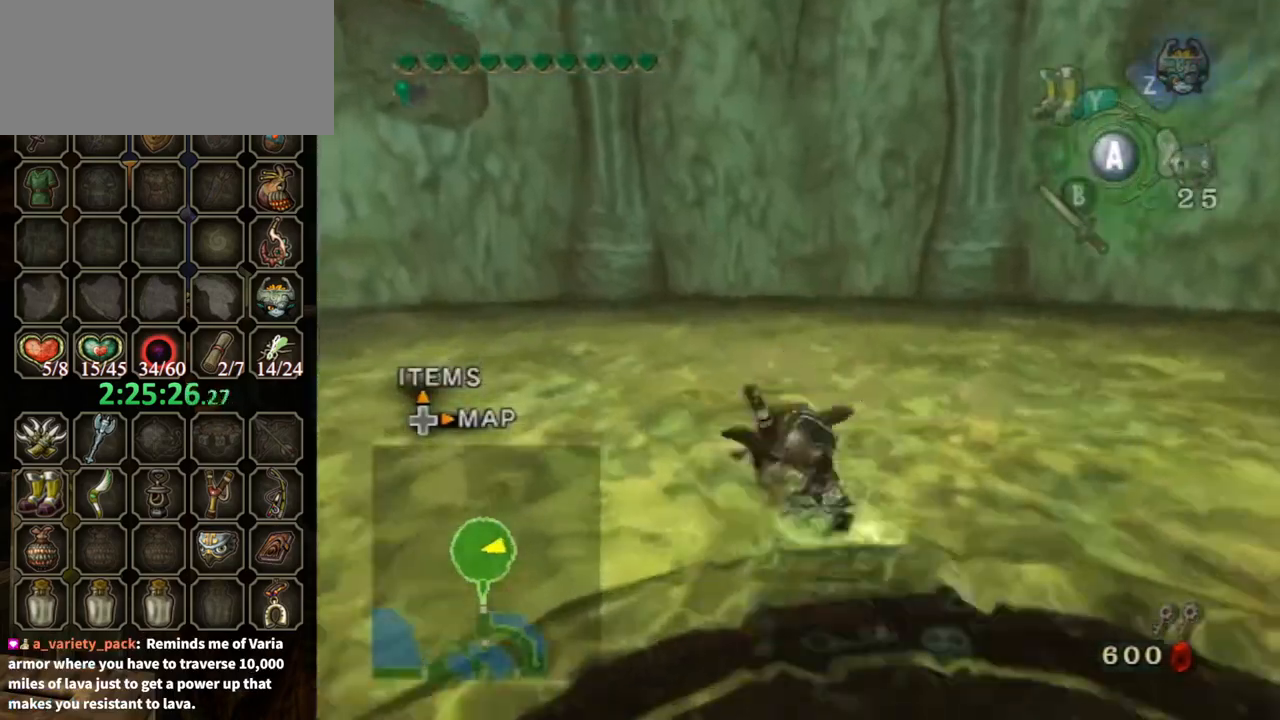
{"buttons": [], "left_stick": "center", "right_stick": "center", "events": [[467, "left_stick", "center"]]}
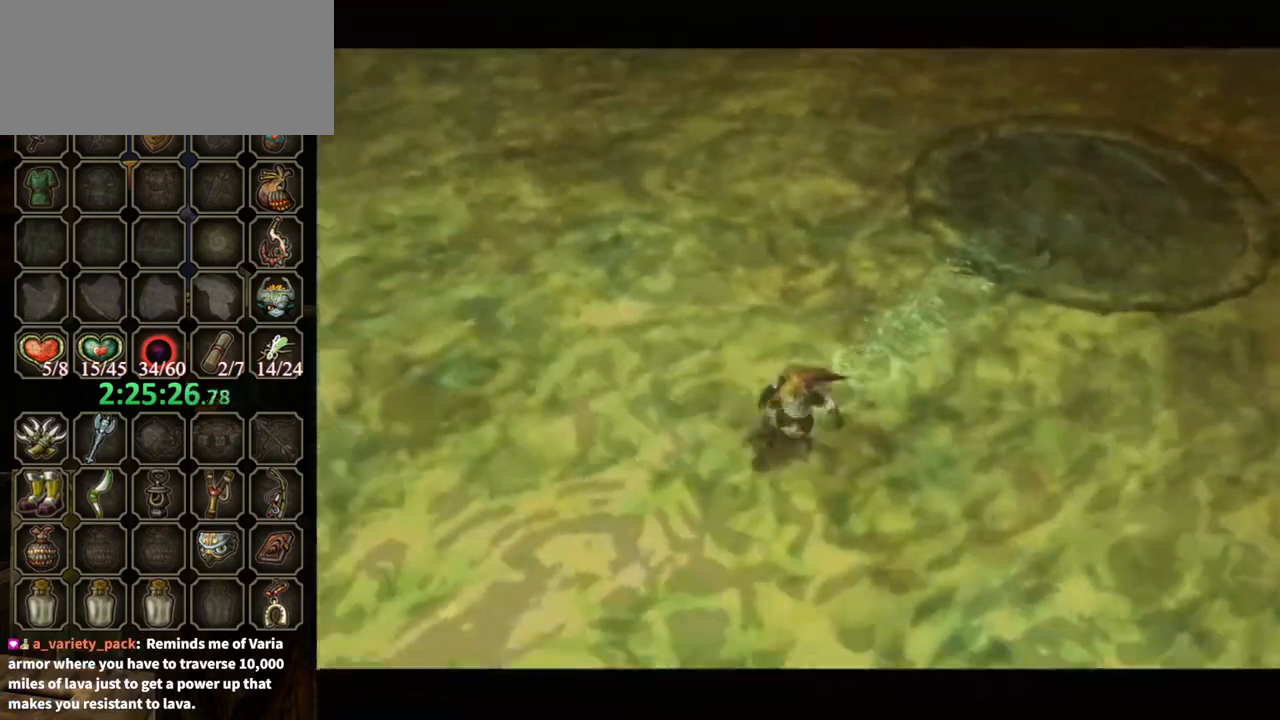
{"buttons": [], "left_stick": "center", "right_stick": "center", "events": []}
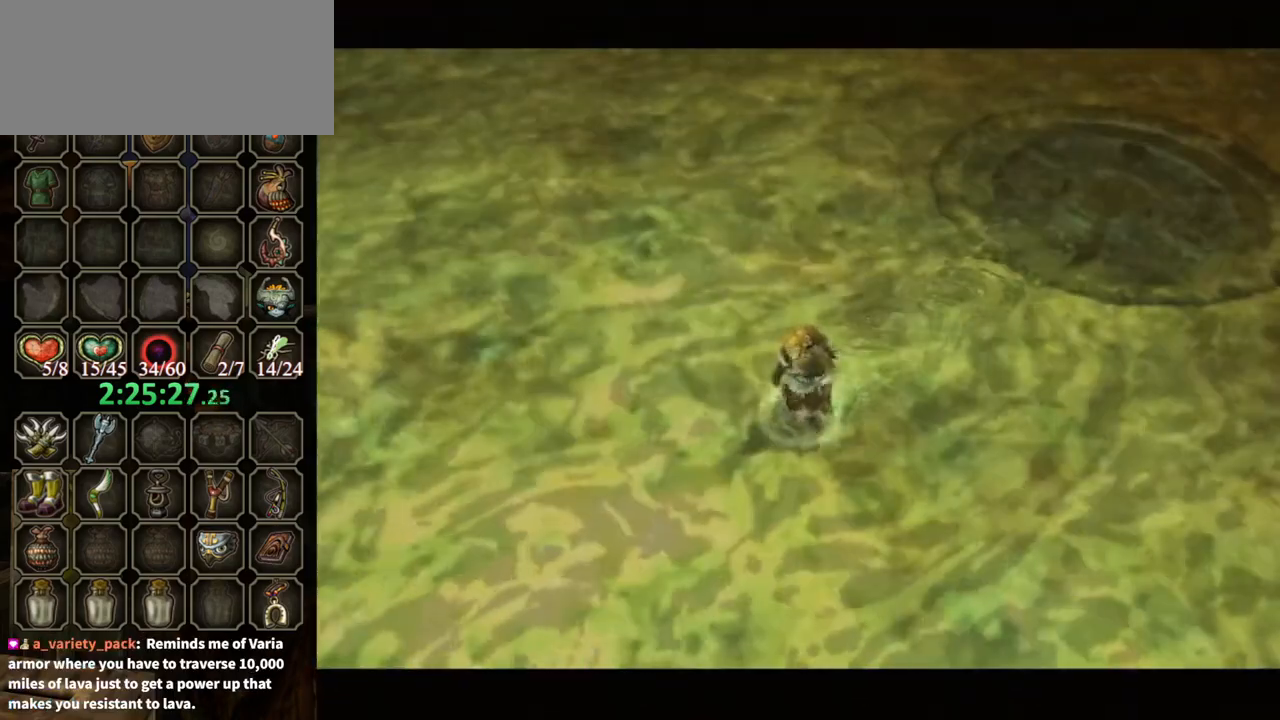
{"buttons": [], "left_stick": "center", "right_stick": "center", "events": []}
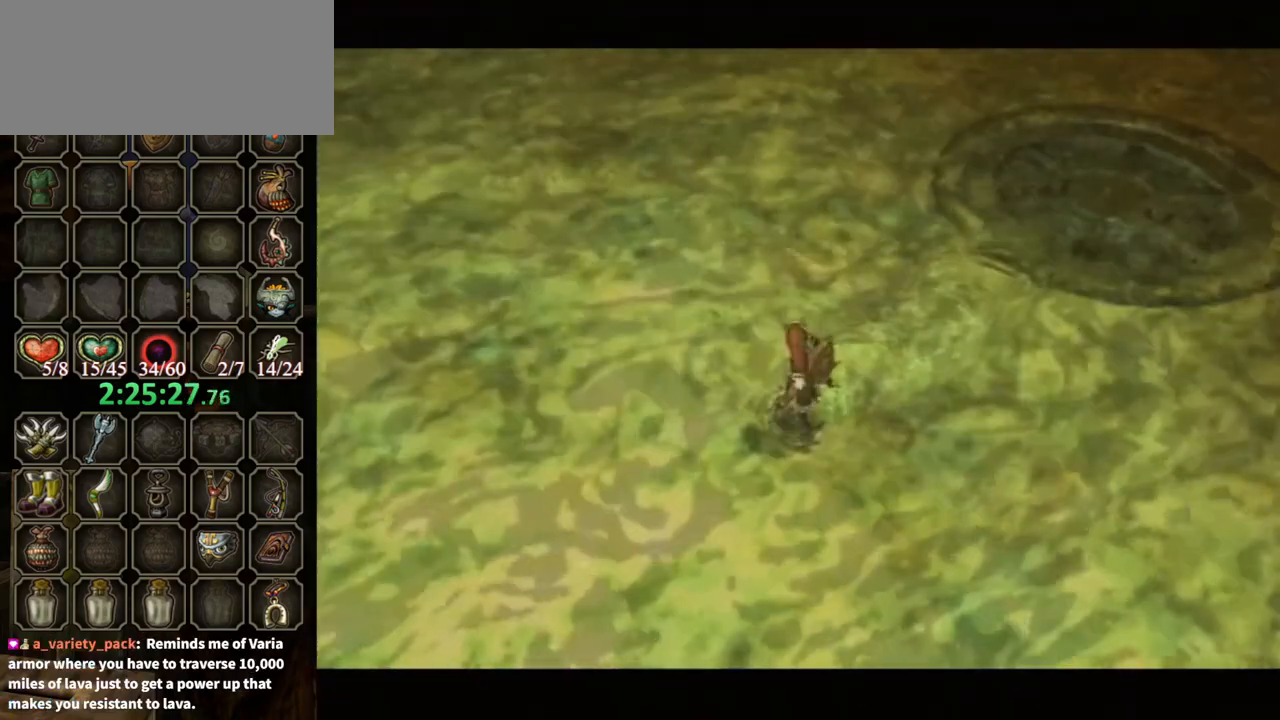
{"buttons": [], "left_stick": "center", "right_stick": "center", "events": []}
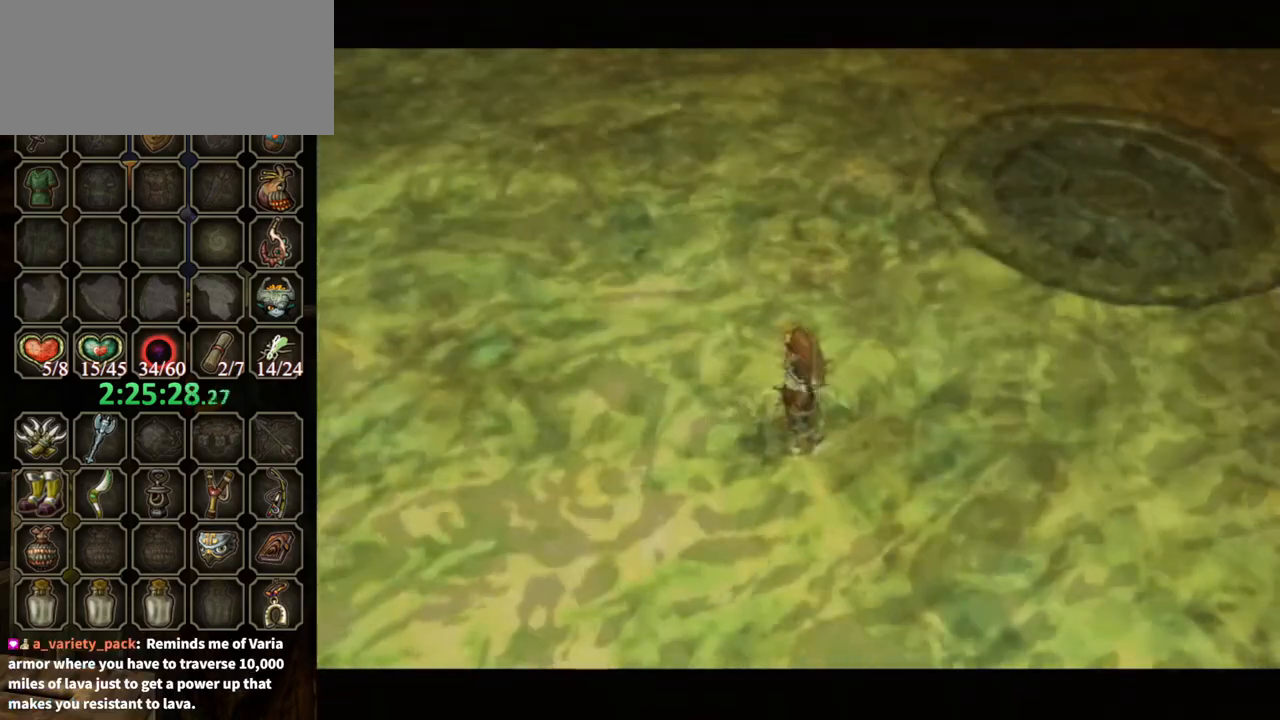
{"buttons": [], "left_stick": "center", "right_stick": "center", "events": []}
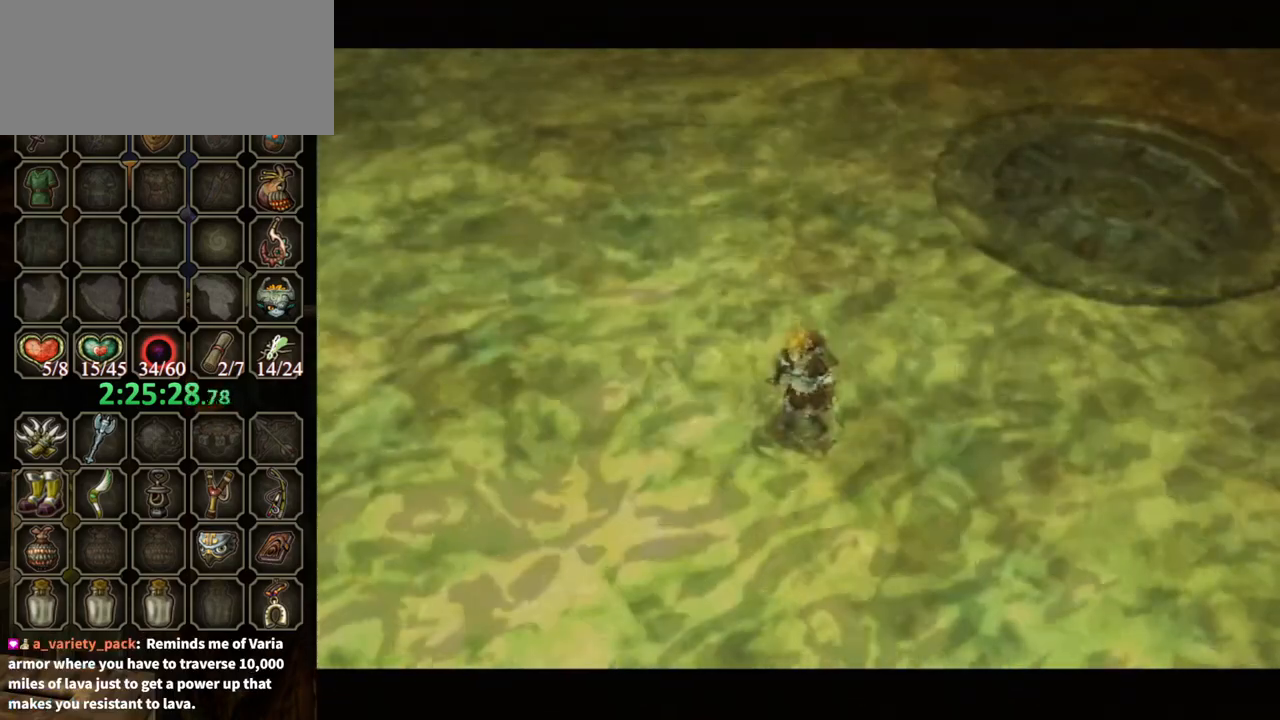
{"buttons": [], "left_stick": "center", "right_stick": "center", "events": []}
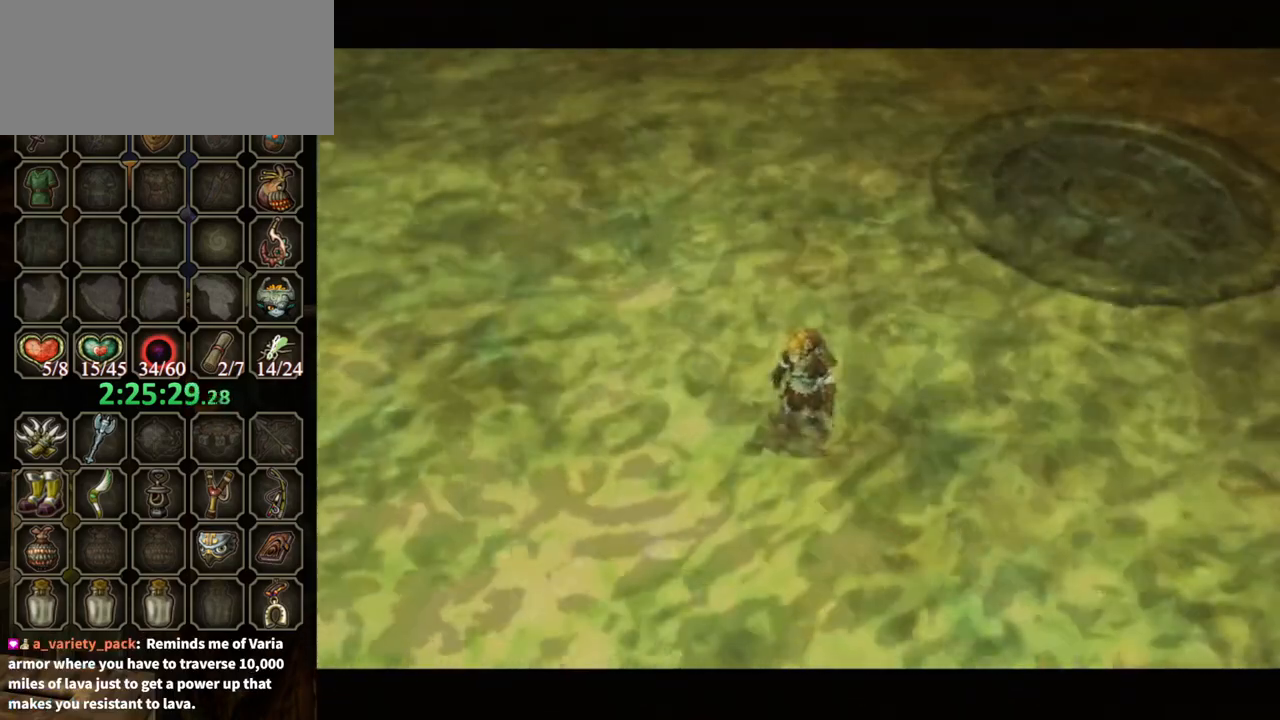
{"buttons": [], "left_stick": "center", "right_stick": "center", "events": []}
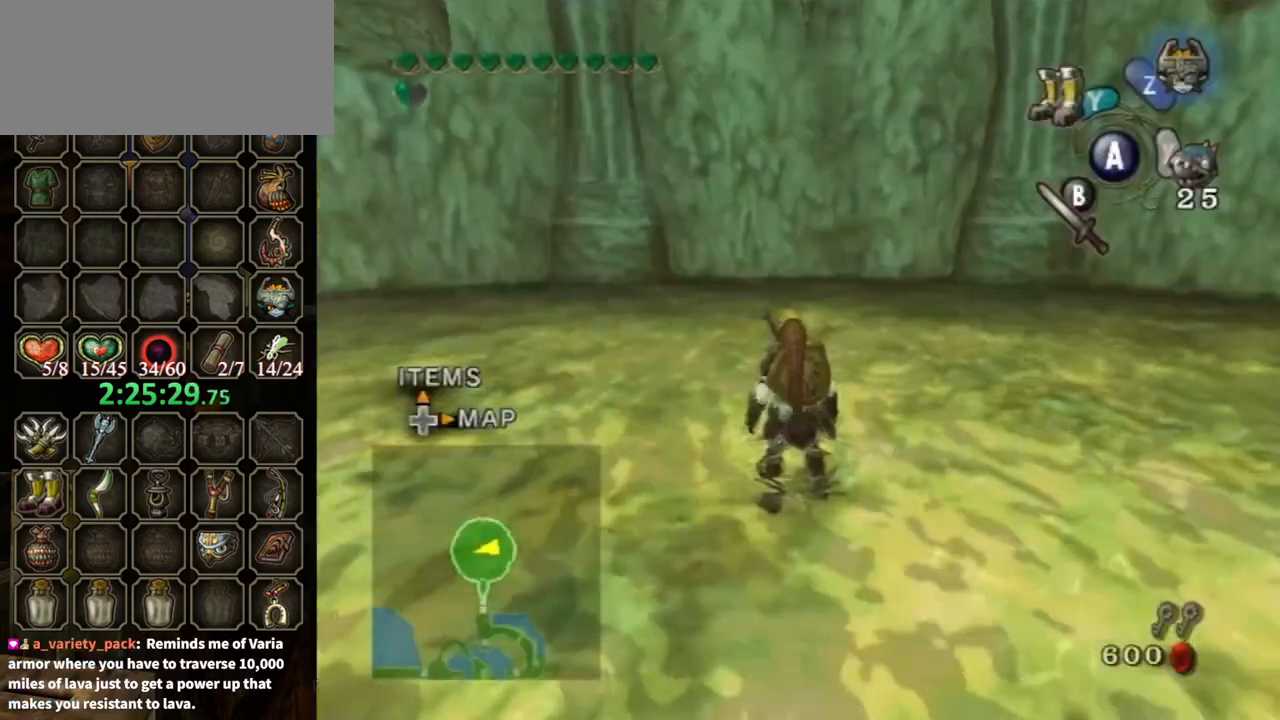
{"buttons": [], "left_stick": "center", "right_stick": "center", "events": [[267, "DPAD_UP", "down"], [367, "DPAD_UP", "up"]]}
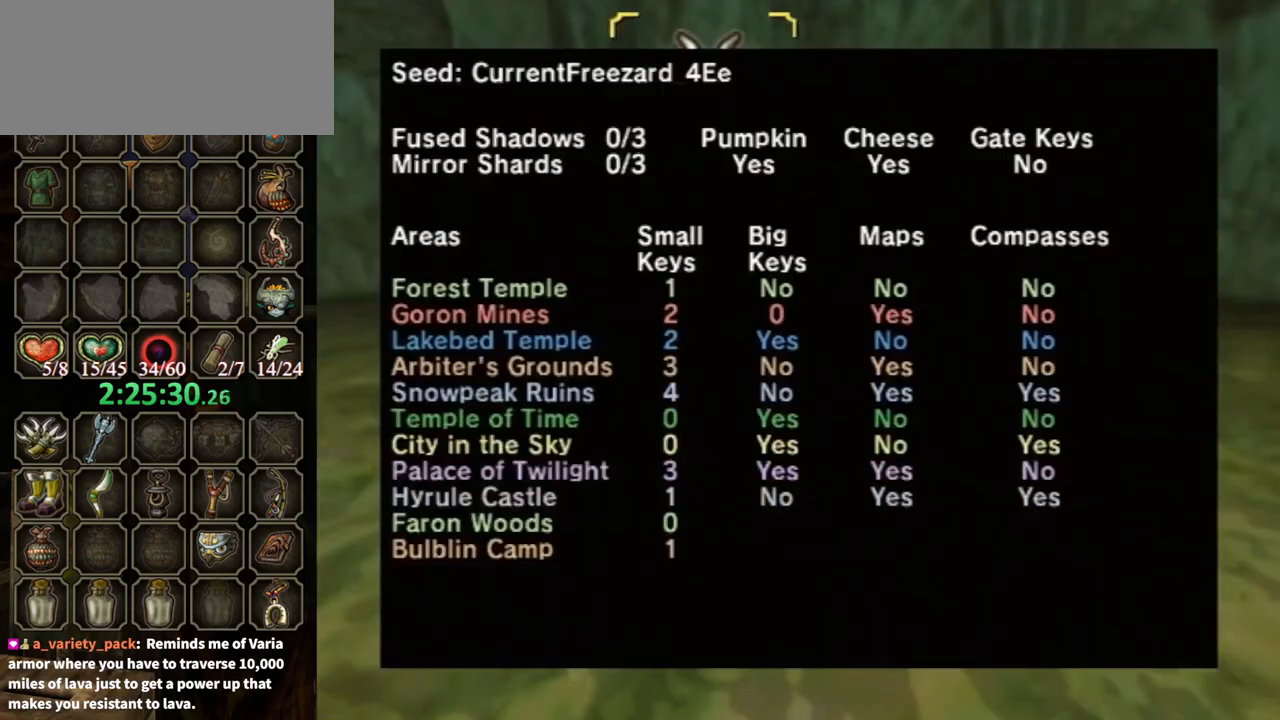
{"buttons": [], "left_stick": "center", "right_stick": "center", "events": []}
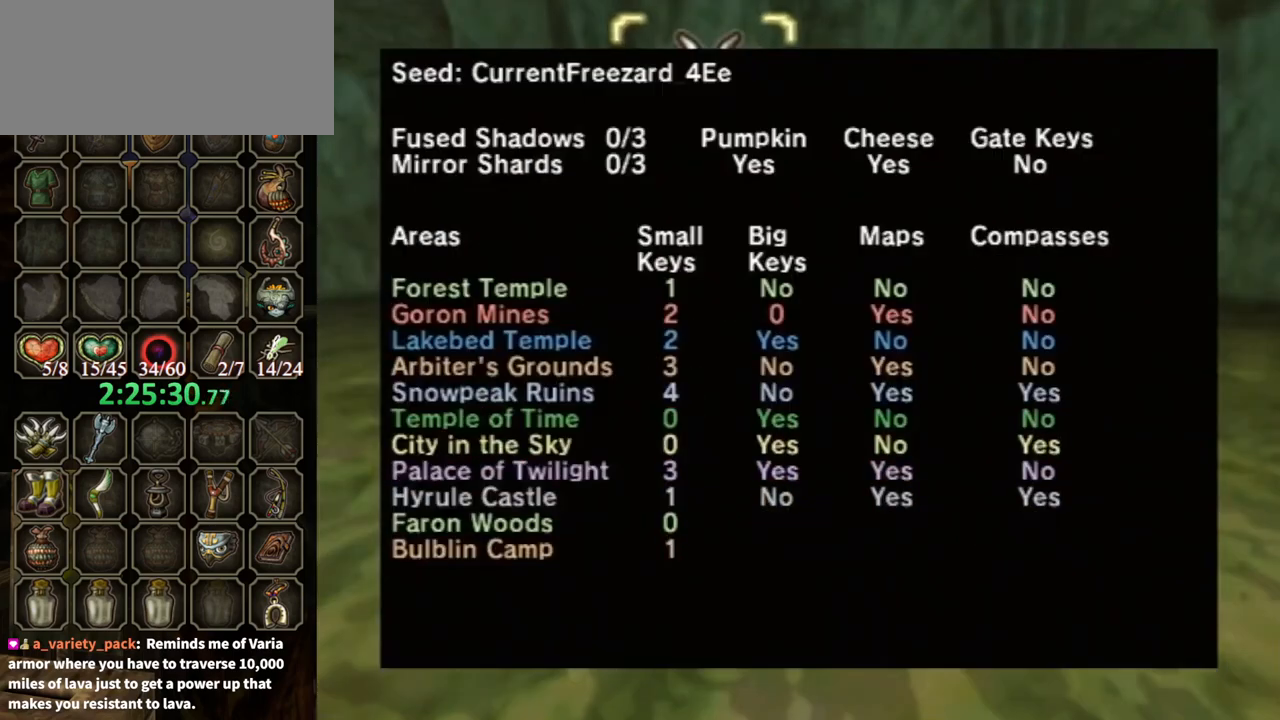
{"buttons": [], "left_stick": "center", "right_stick": "center", "events": [[167, "Z", "down"], [267, "Z", "up"]]}
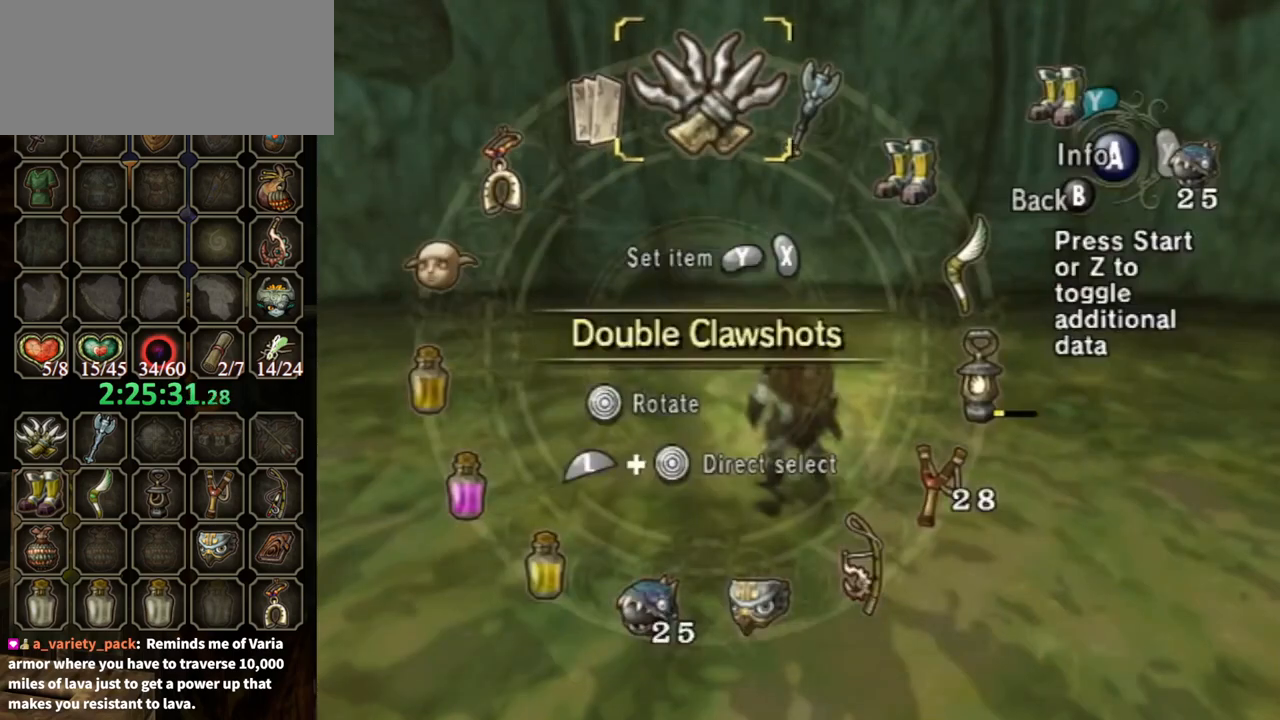
{"buttons": [], "left_stick": "center", "right_stick": "center", "events": []}
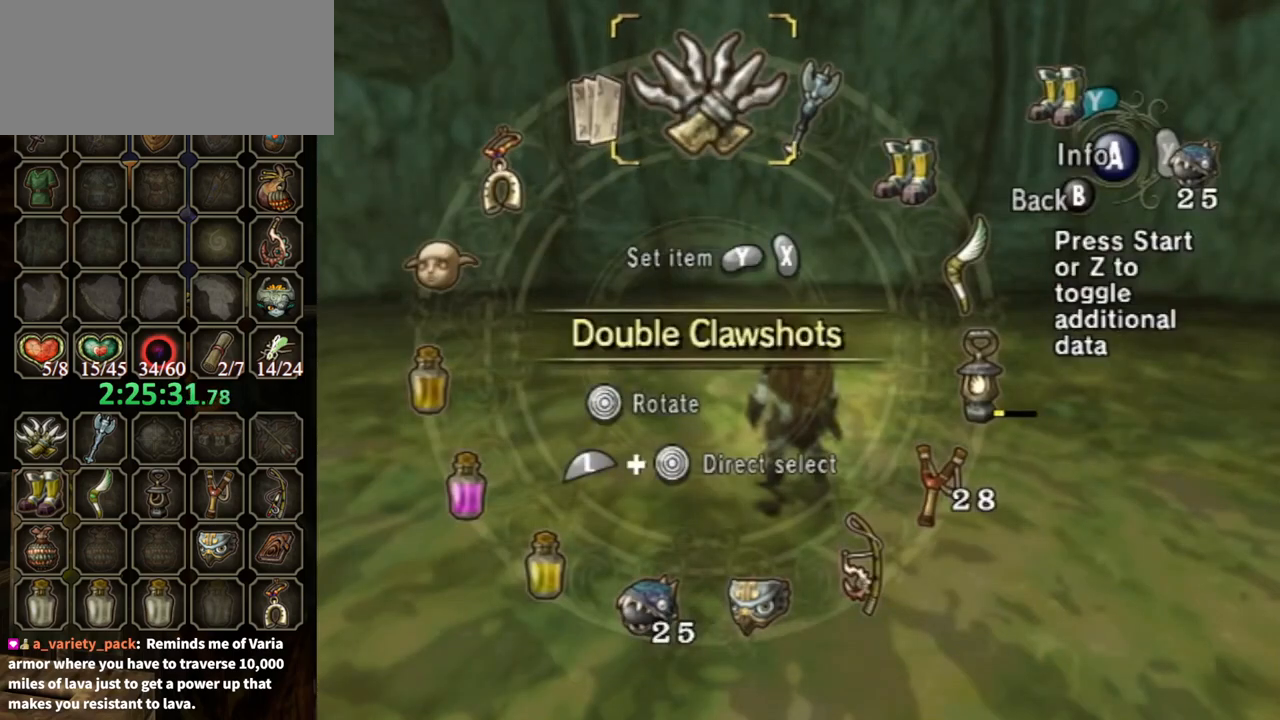
{"buttons": [], "left_stick": "center", "right_stick": "center", "events": [[67, "L1", "down"], [133, "left_stick", "right"], [333, "L1", "up"], [333, "left_stick", "center"]]}
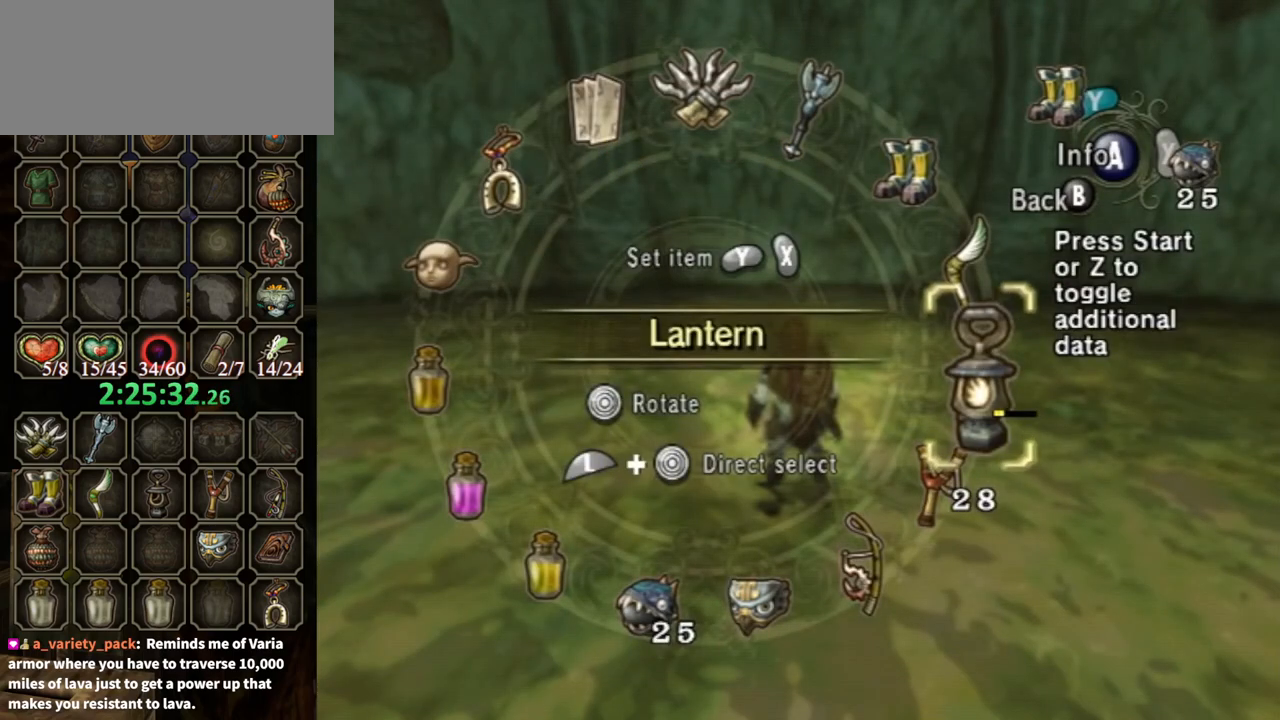
{"buttons": [], "left_stick": "center", "right_stick": "center", "events": [[67, "left_stick", "up"], [200, "left_stick", "center"], [267, "Y", "down"], [367, "Y", "up"]]}